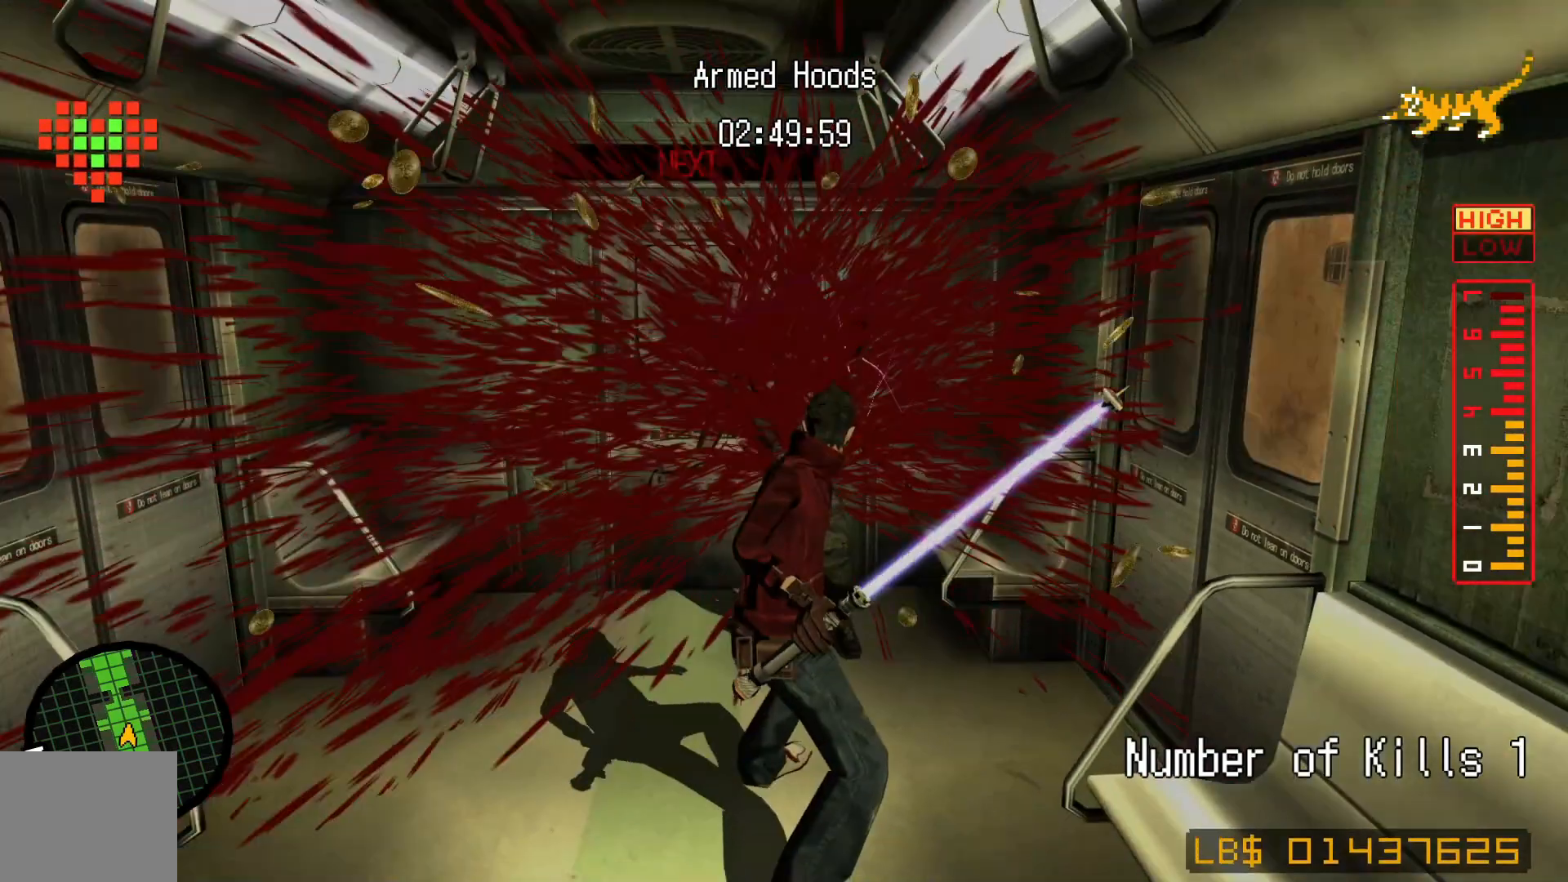
Gameplay with a controller (Xbox layout); each line is a JSON object with the inputs held at the frame after it (dt_ms = milliseconds from this image to that frame). "events" lists button and stick changes between this image and that frame as [ms after this image, input, new state], when the widget could be followed in between. Not read: B HOME L2 L3 R3 Y.
{"dt_ms": 500, "buttons": [], "left_stick": "up-left", "right_stick": "center", "events": [[317, "left_stick", "up-left"], [417, "L1", "down"], [500, "L1", "up"]]}
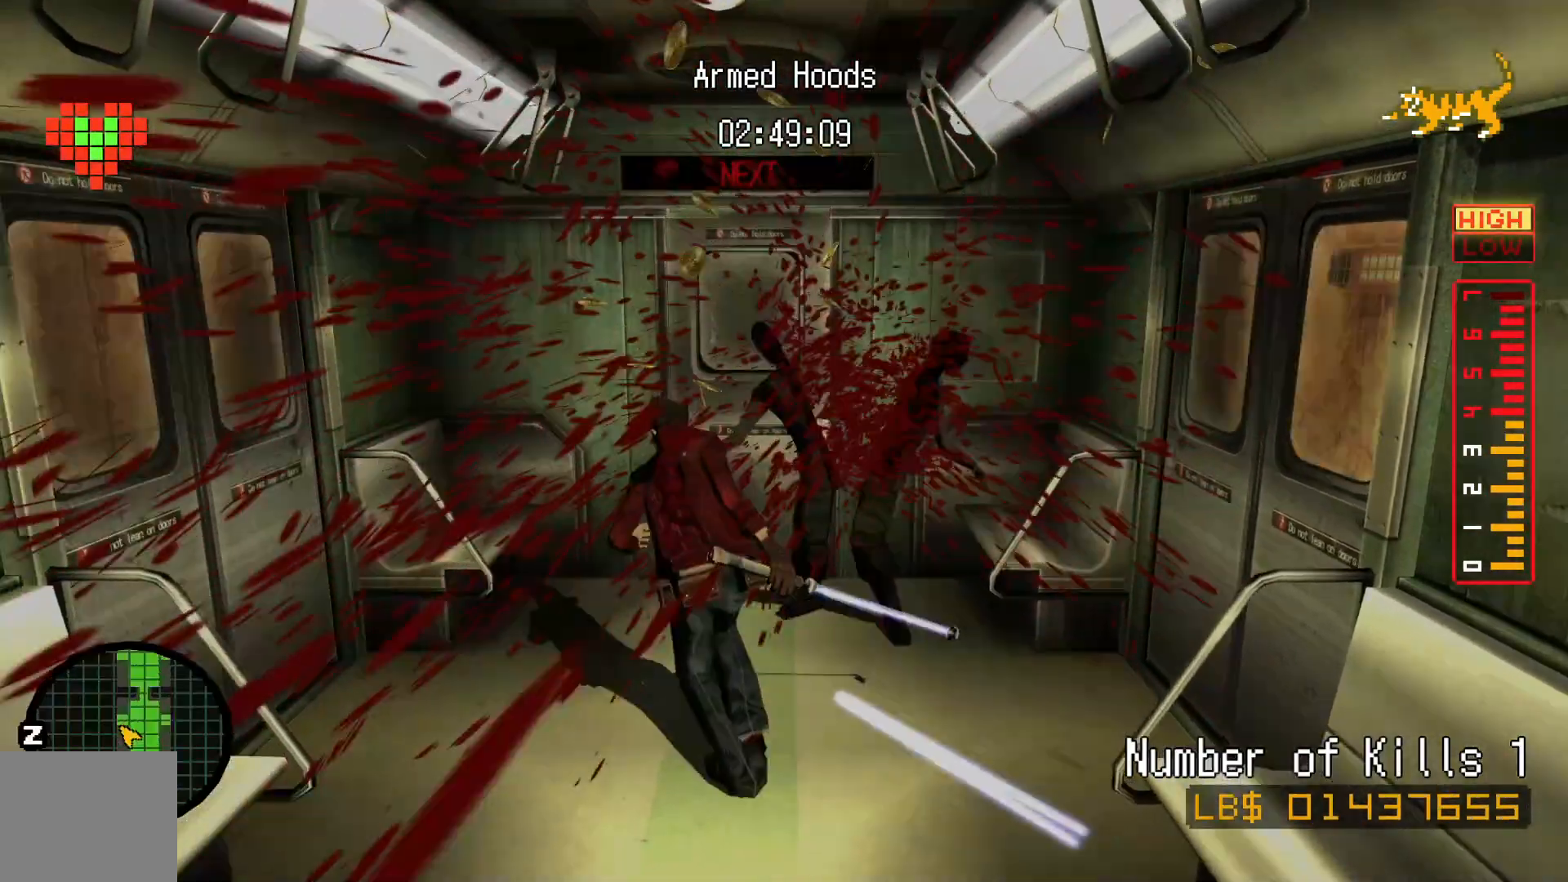
{"dt_ms": 500, "buttons": [], "left_stick": "up-right", "right_stick": "center", "events": [[17, "left_stick", "center"], [467, "left_stick", "up-right"]]}
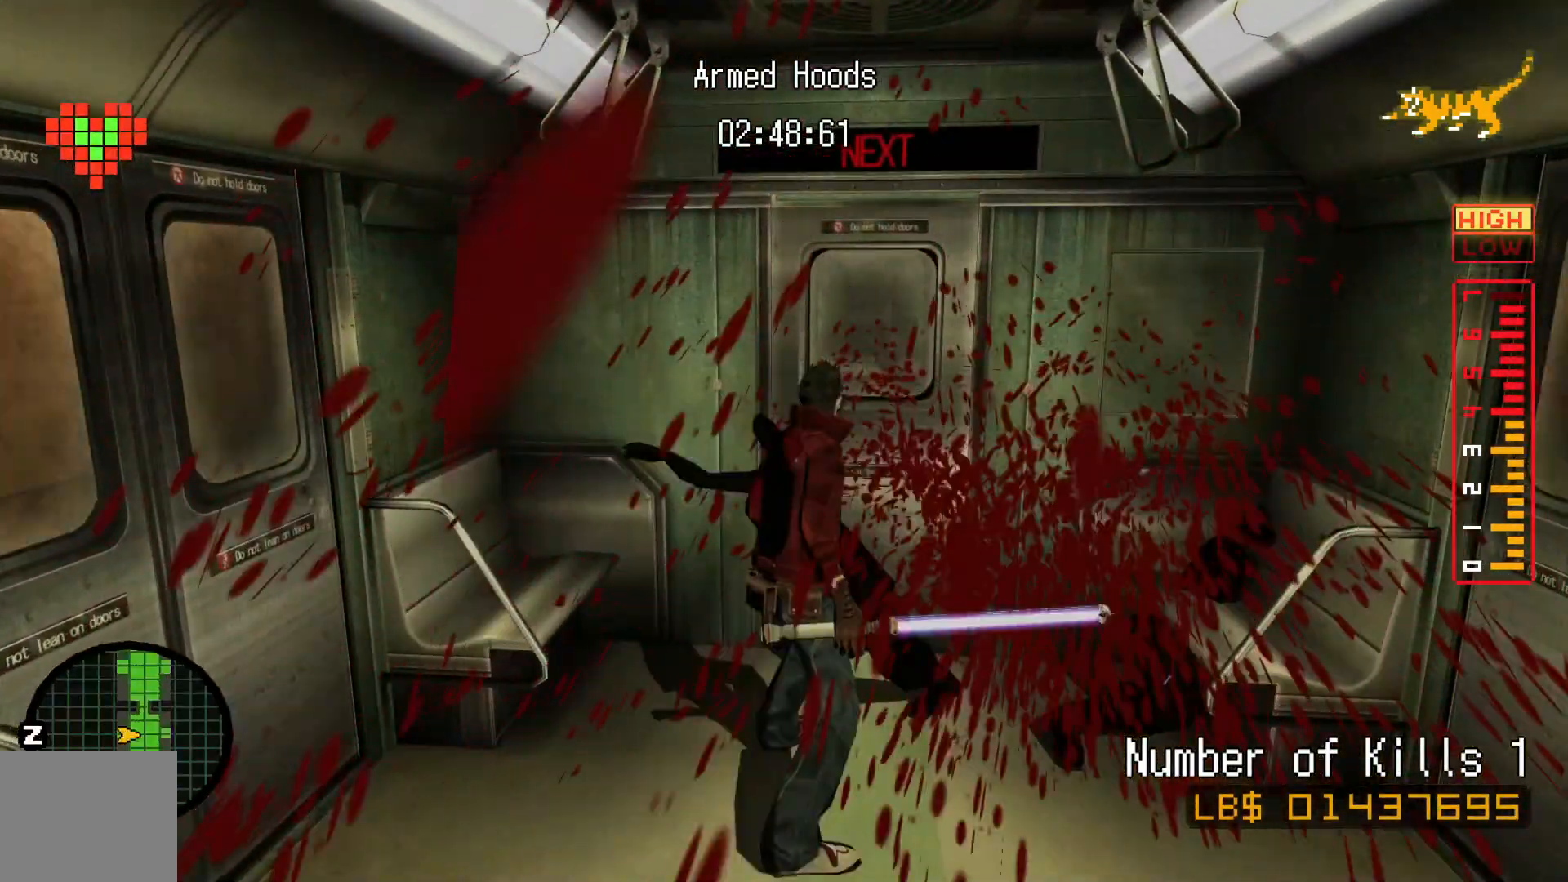
{"dt_ms": 500, "buttons": [], "left_stick": "center", "right_stick": "center", "events": [[117, "left_stick", "center"]]}
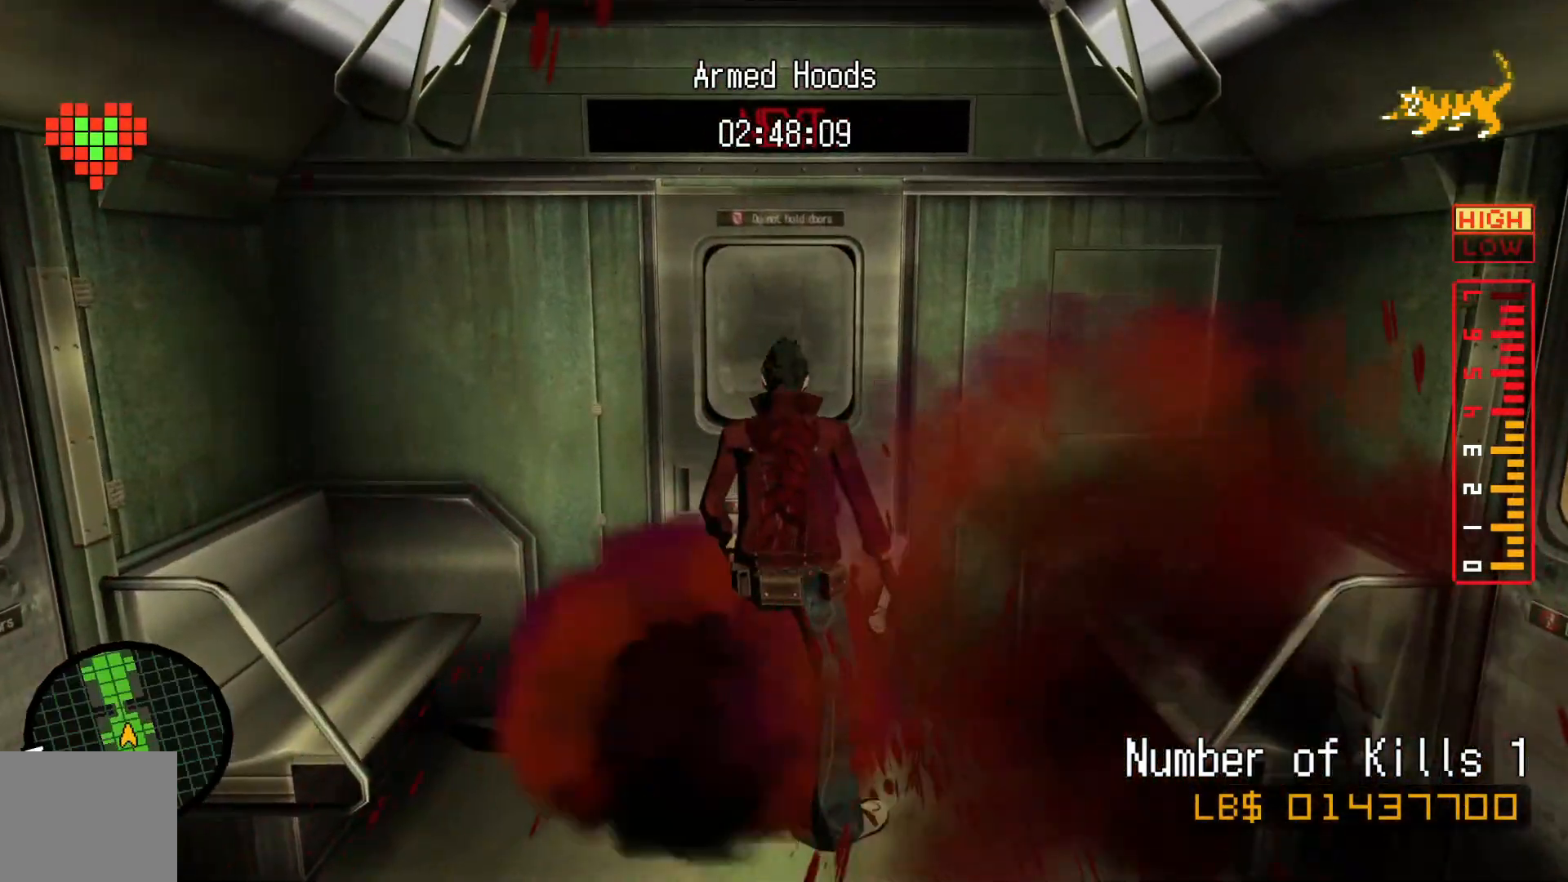
{"dt_ms": 500, "buttons": [], "left_stick": "center", "right_stick": "center", "events": []}
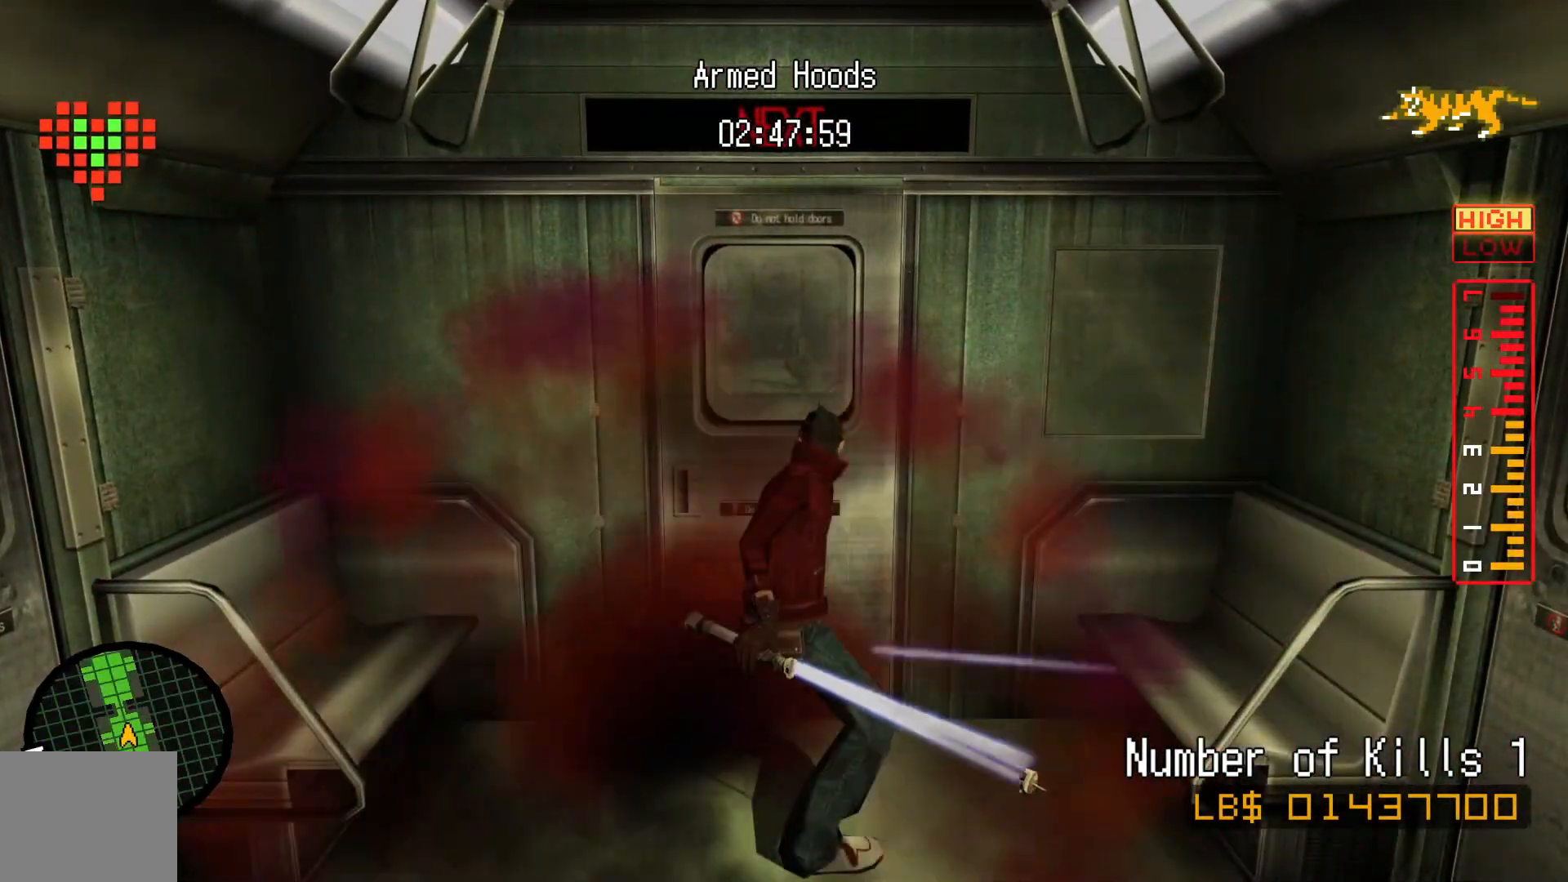
{"dt_ms": 500, "buttons": [], "left_stick": "center", "right_stick": "center", "events": []}
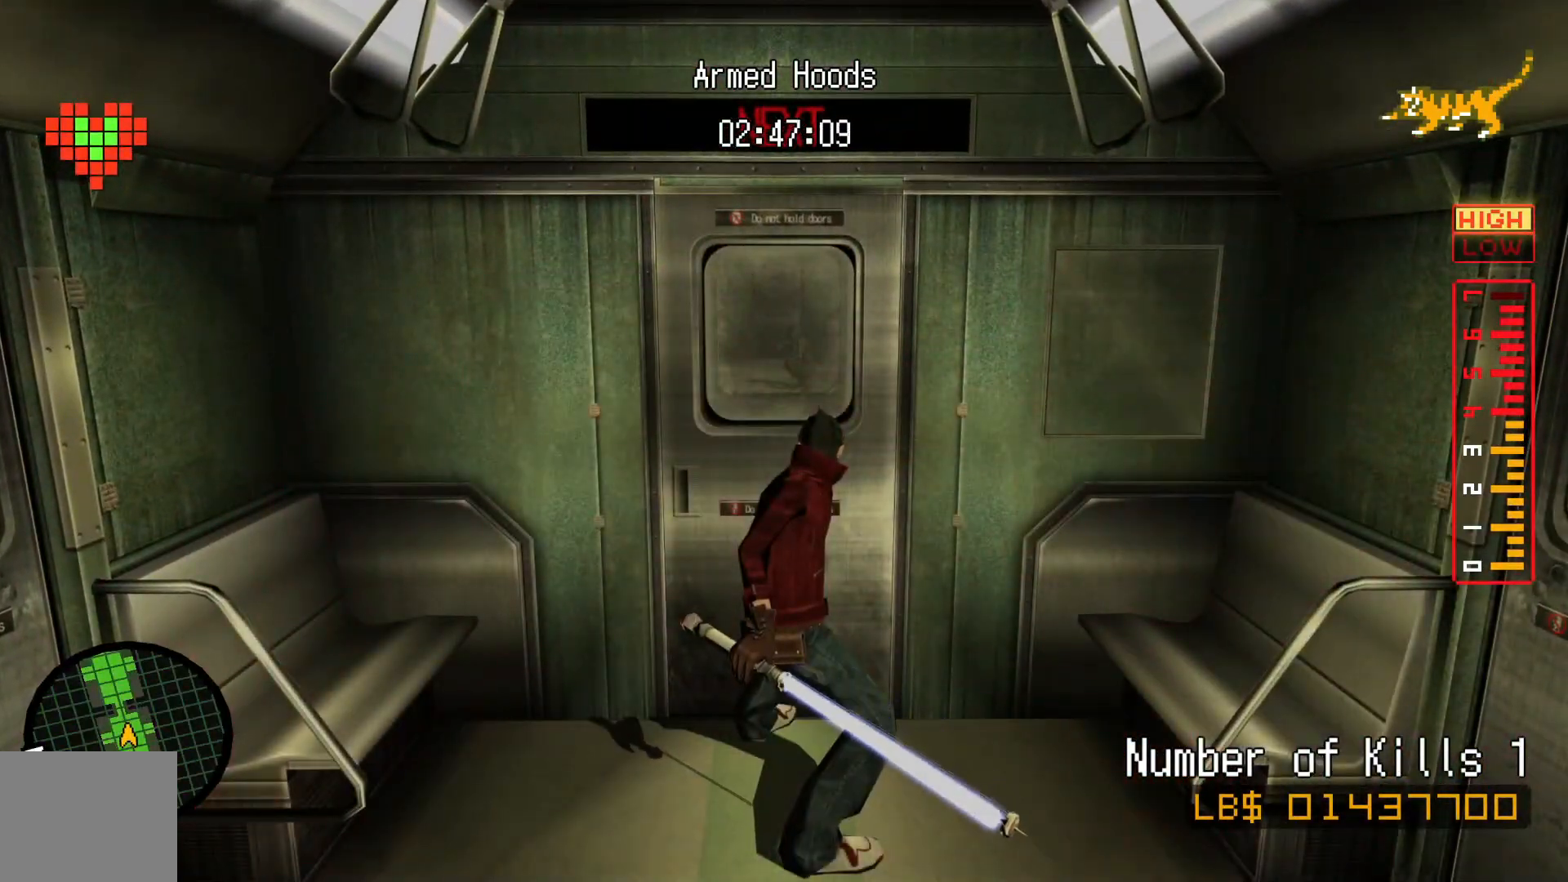
{"dt_ms": 500, "buttons": [], "left_stick": "center", "right_stick": "center", "events": []}
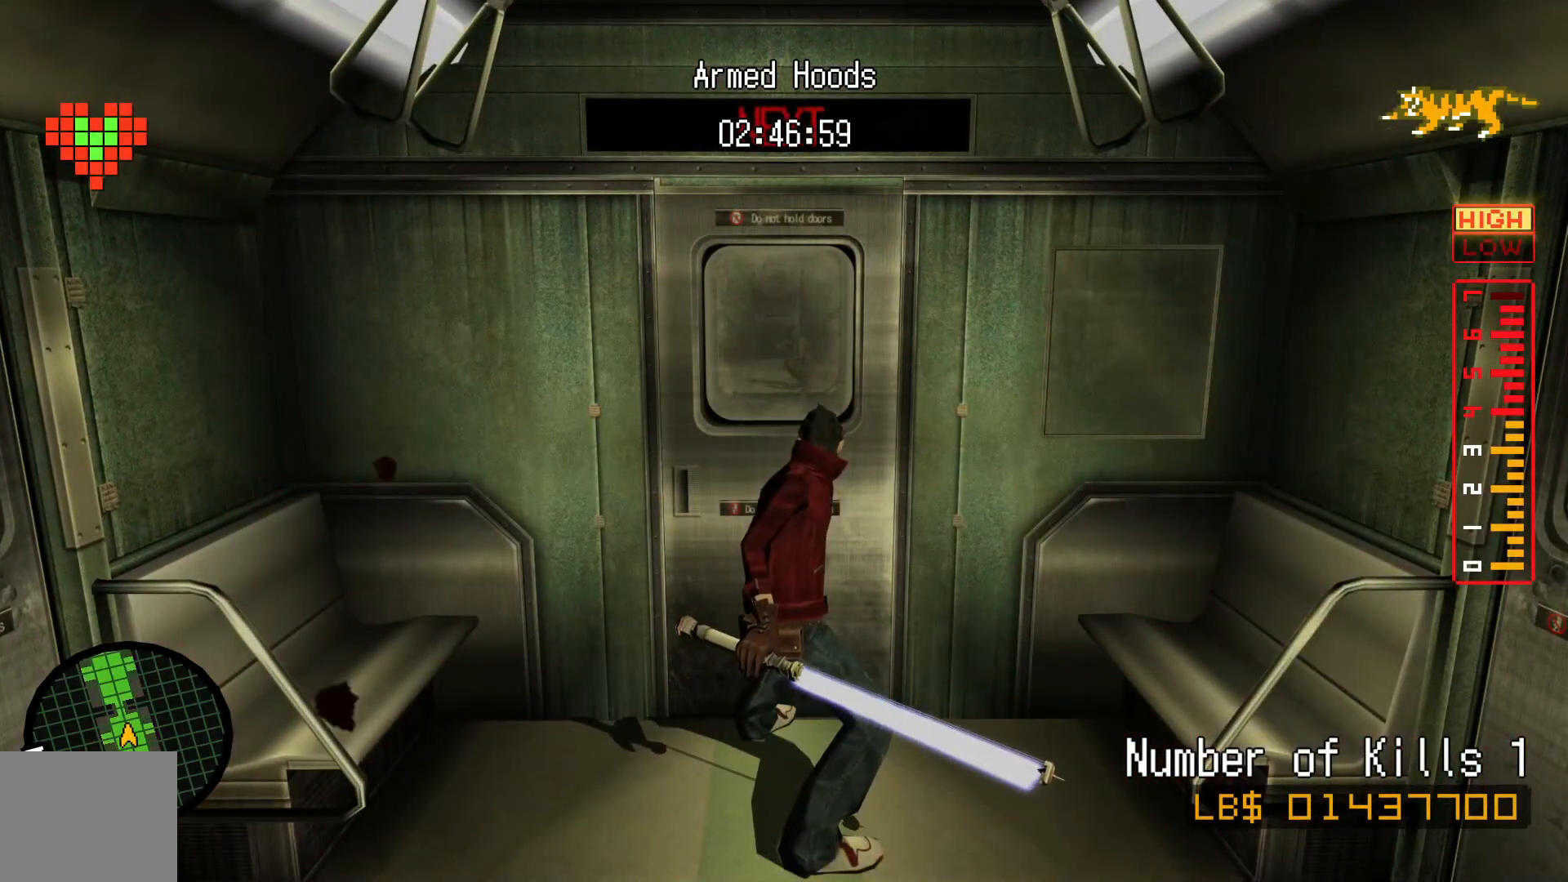
{"dt_ms": 500, "buttons": [], "left_stick": "center", "right_stick": "center", "events": []}
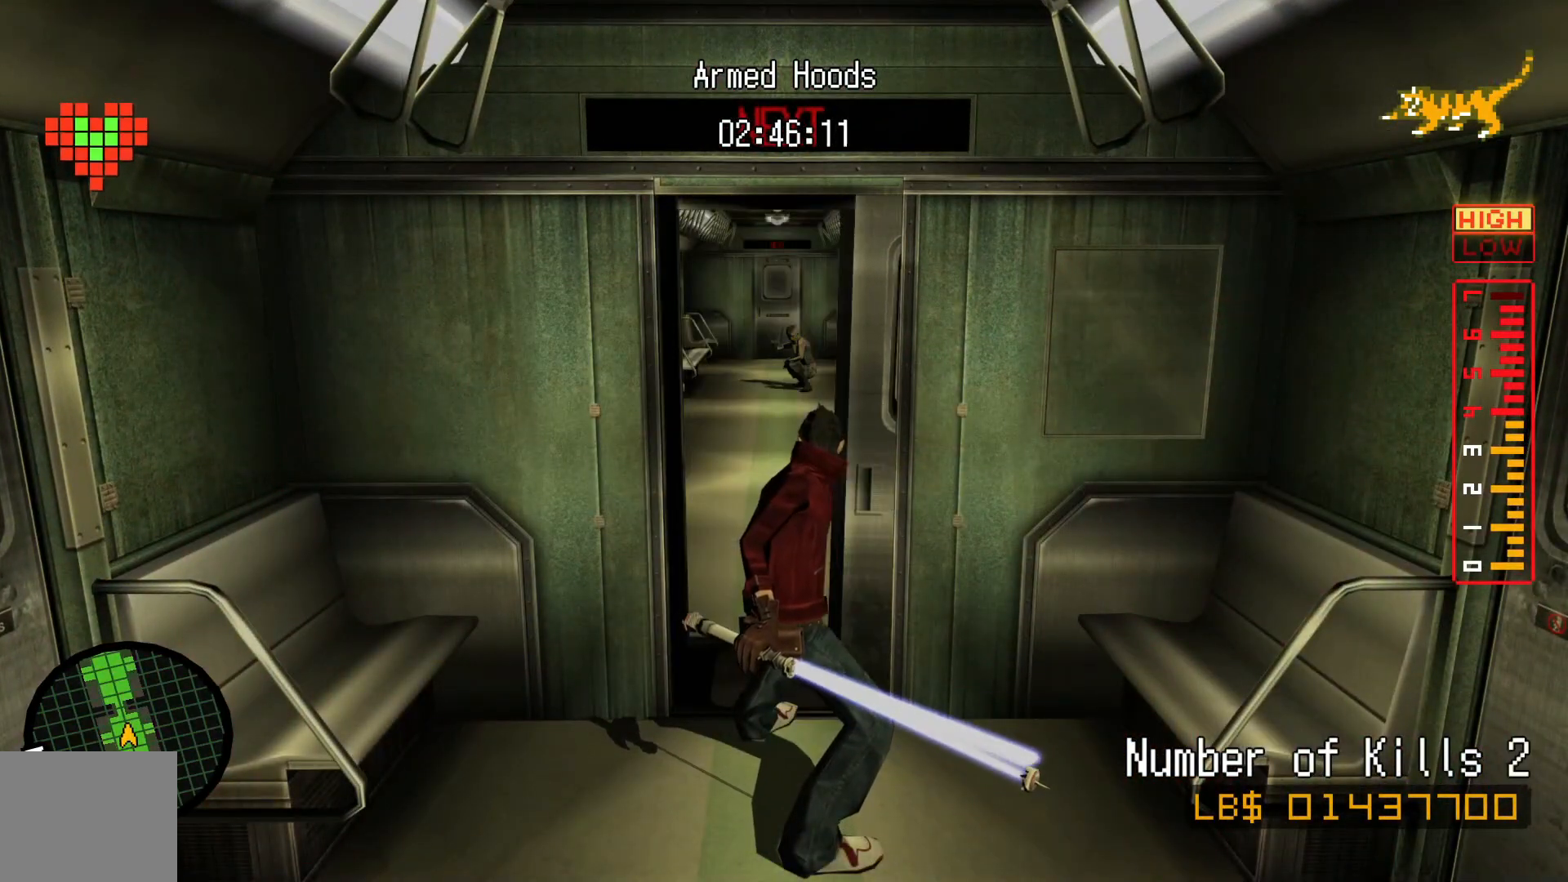
{"dt_ms": 500, "buttons": [], "left_stick": "up", "right_stick": "center", "events": [[50, "left_stick", "up"]]}
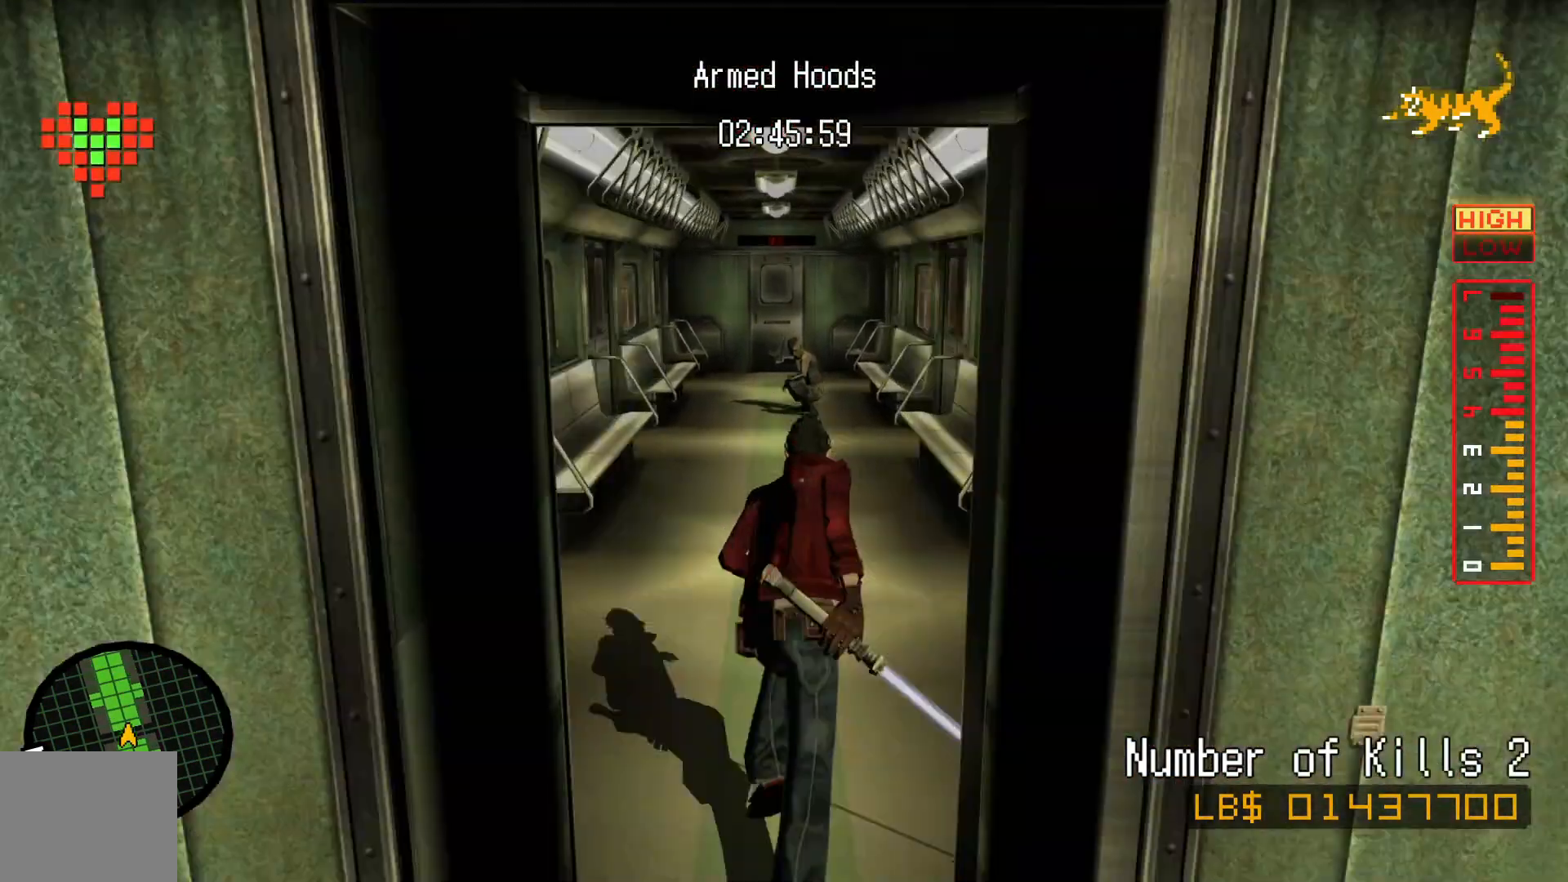
{"dt_ms": 1000, "buttons": [], "left_stick": "up", "right_stick": "center"}
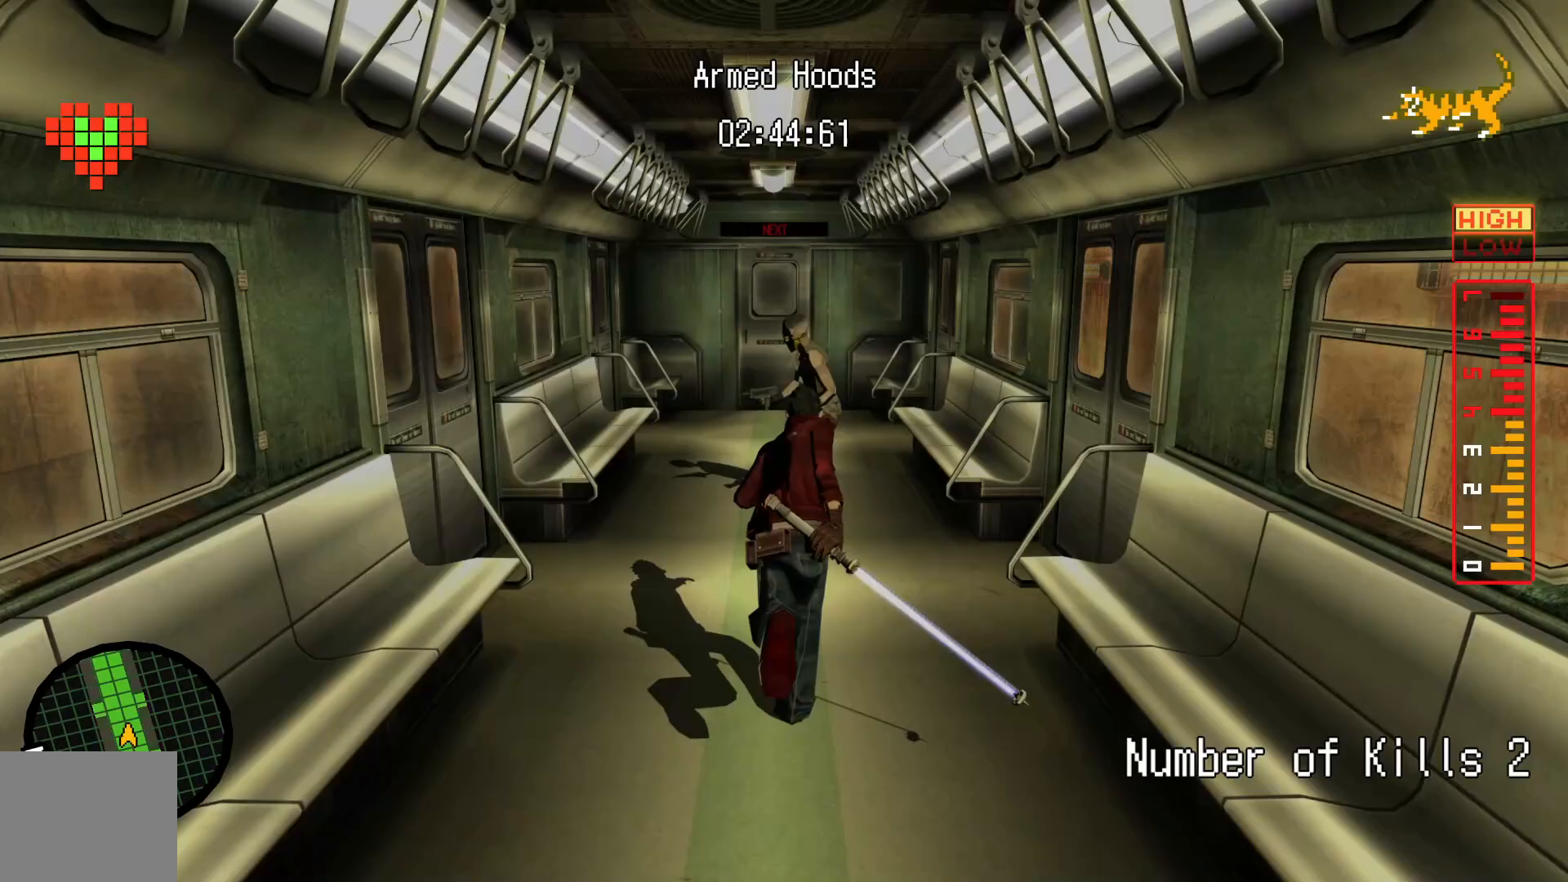
{"dt_ms": 500, "buttons": [], "left_stick": "up", "right_stick": "center"}
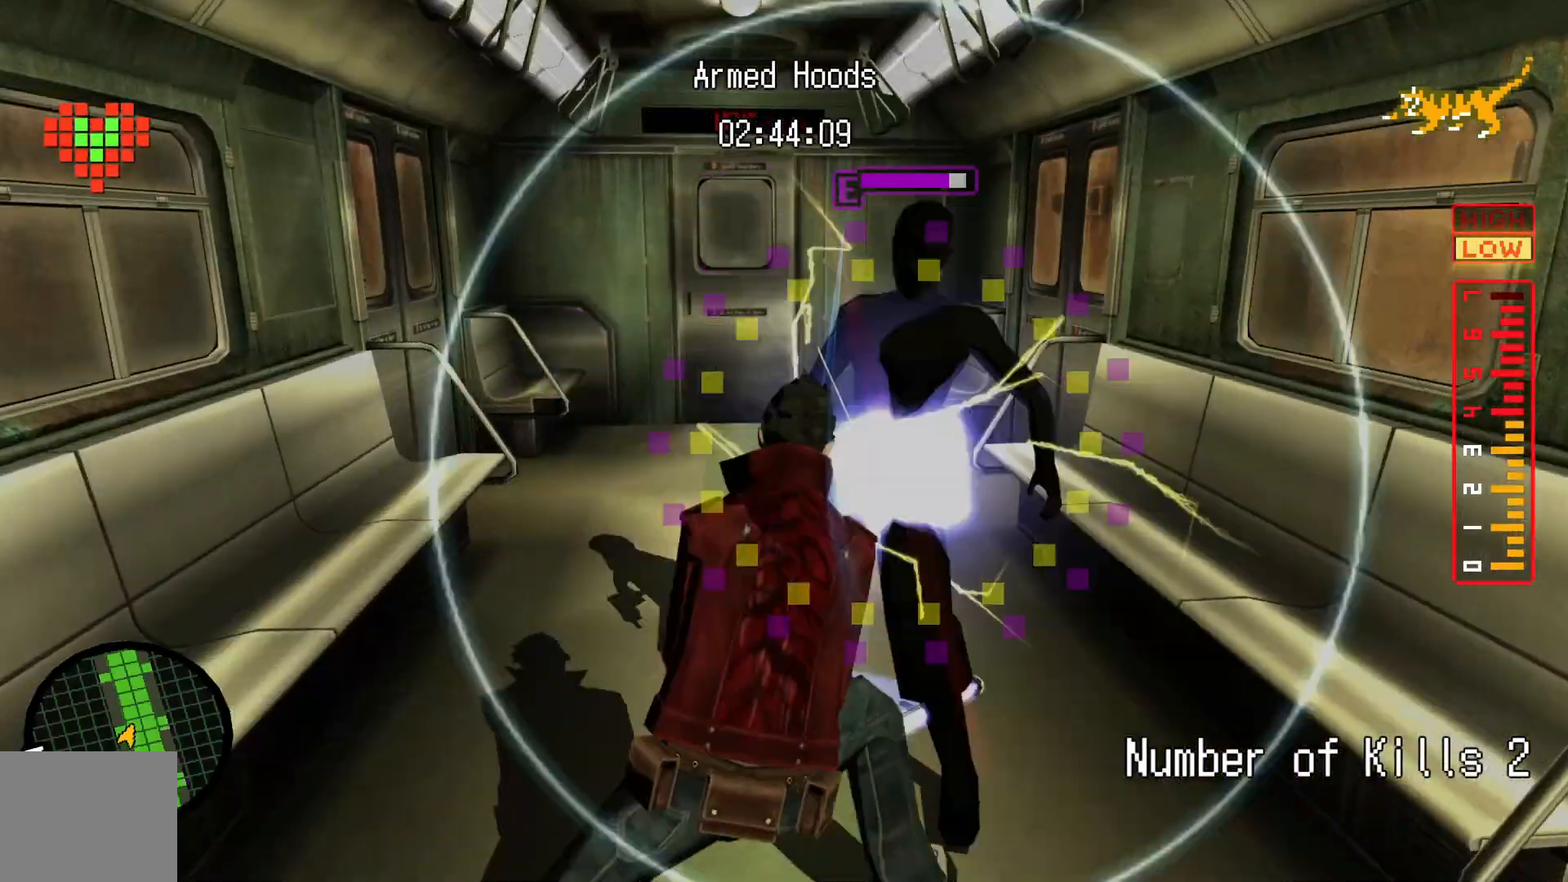
{"dt_ms": 500, "buttons": [], "left_stick": "up", "right_stick": "center", "events": [[17, "L1", "down"], [17, "X", "down"], [67, "L1", "up"], [117, "X", "up"], [200, "X", "down"], [300, "X", "up"]]}
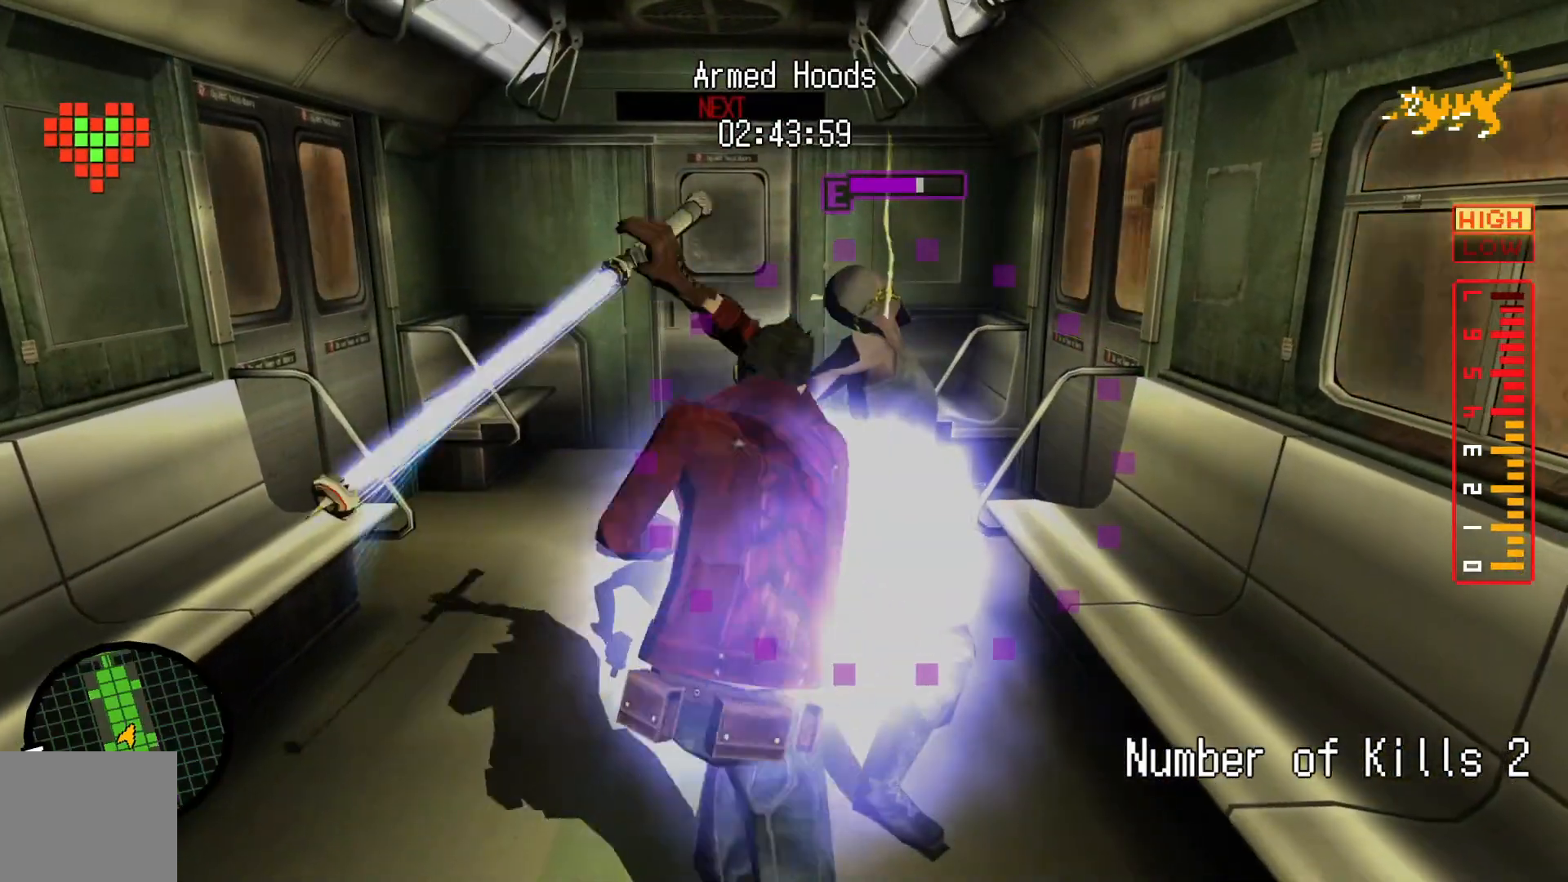
{"dt_ms": 500, "buttons": [], "left_stick": "up", "right_stick": "center", "events": []}
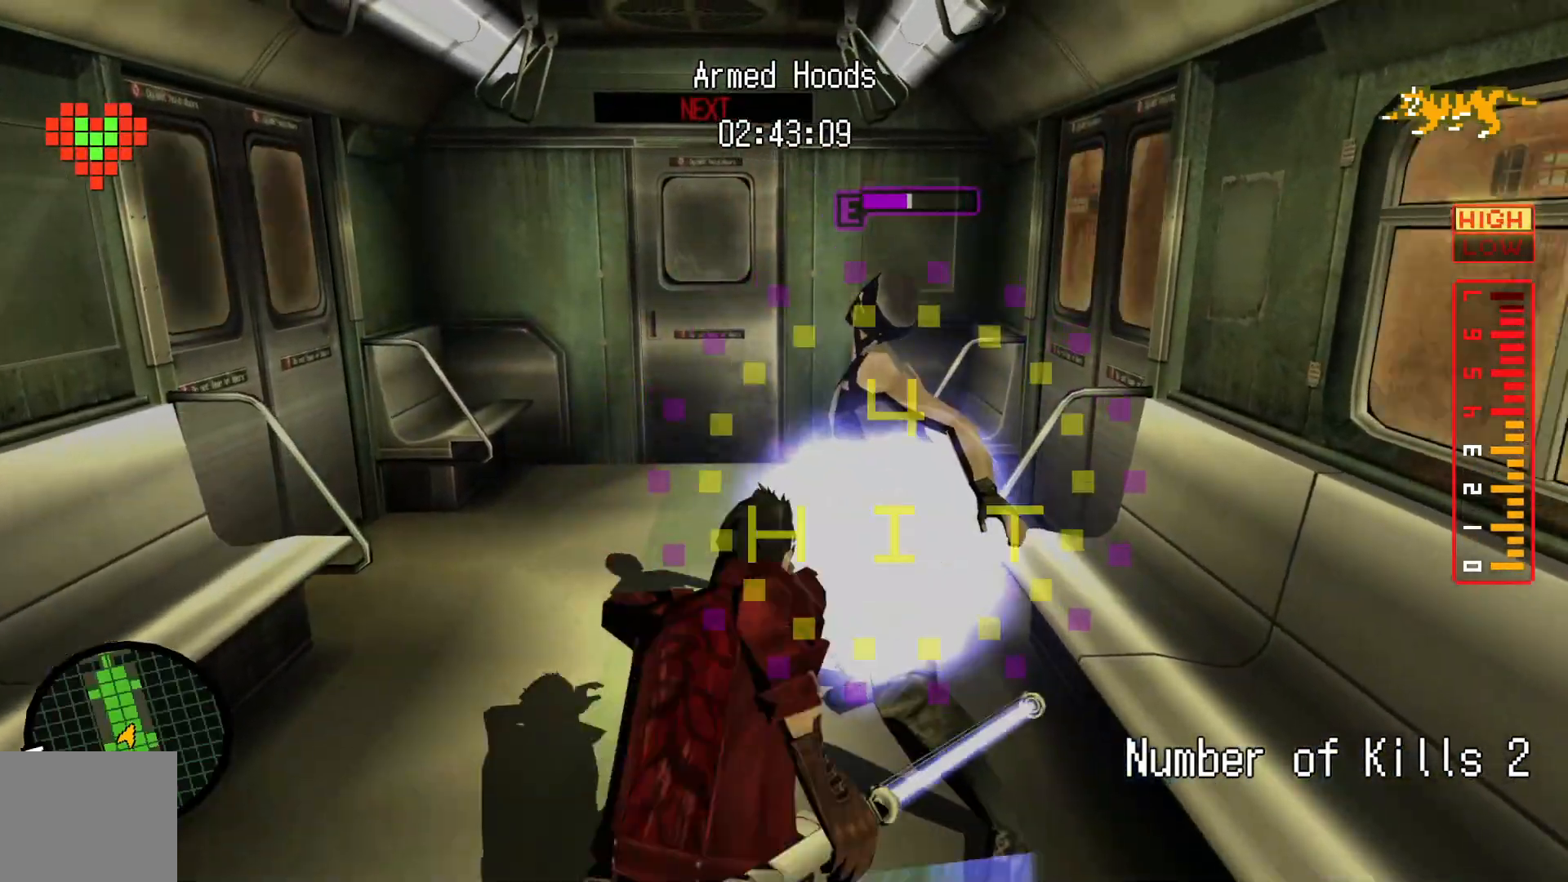
{"dt_ms": 500, "buttons": [], "left_stick": "up", "right_stick": "center"}
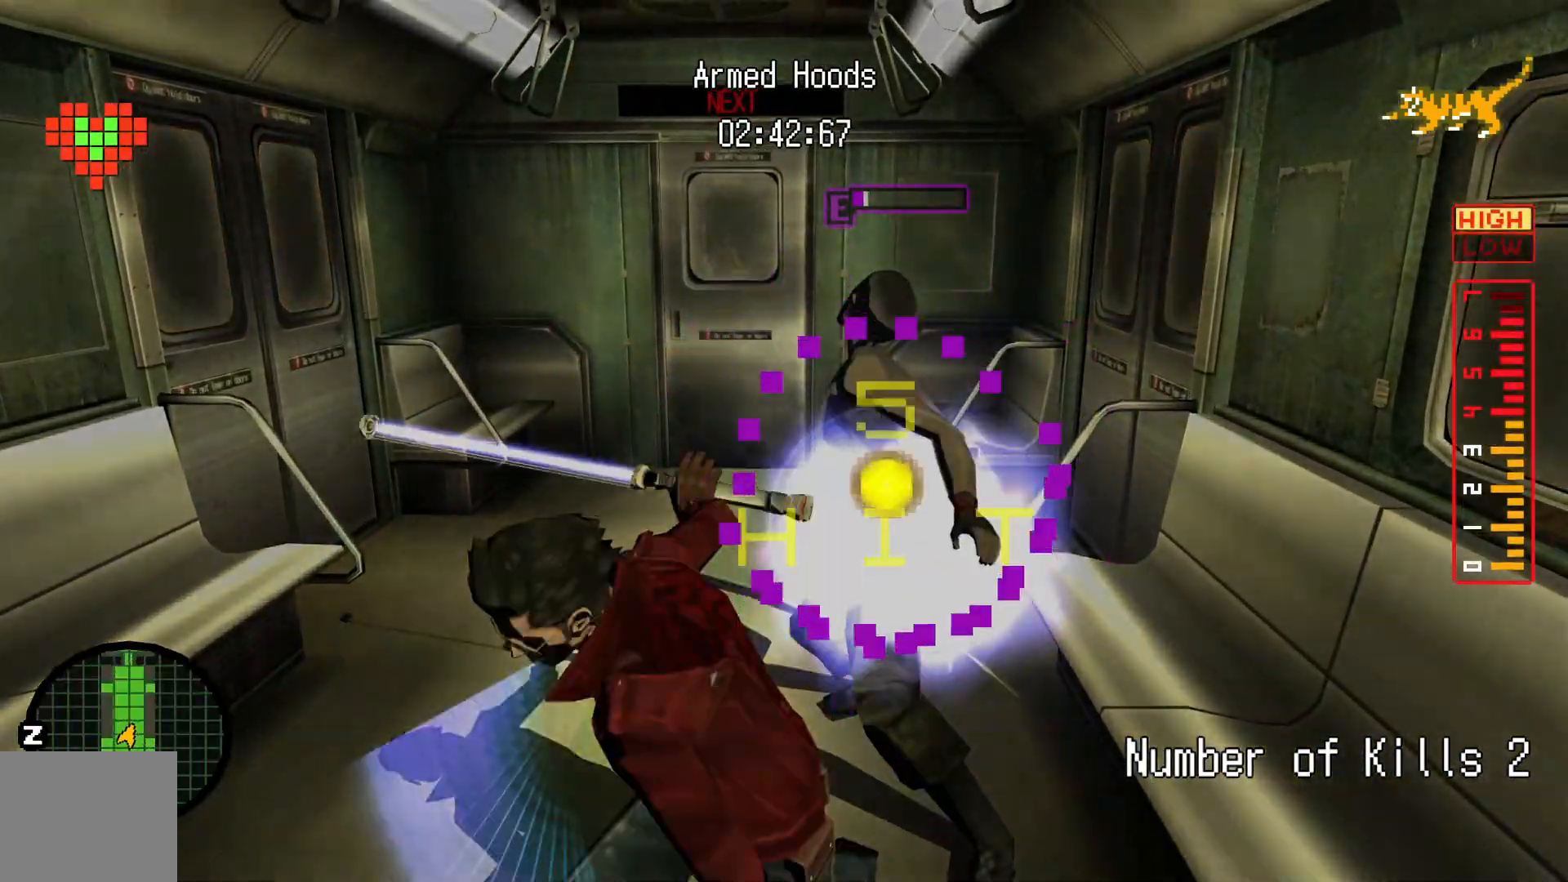
{"dt_ms": 1000, "buttons": [], "left_stick": "center", "right_stick": "center", "events": [[400, "right_stick", "up"], [500, "left_stick", "center"], [550, "right_stick", "center"], [650, "right_stick", "left"], [767, "right_stick", "center"]]}
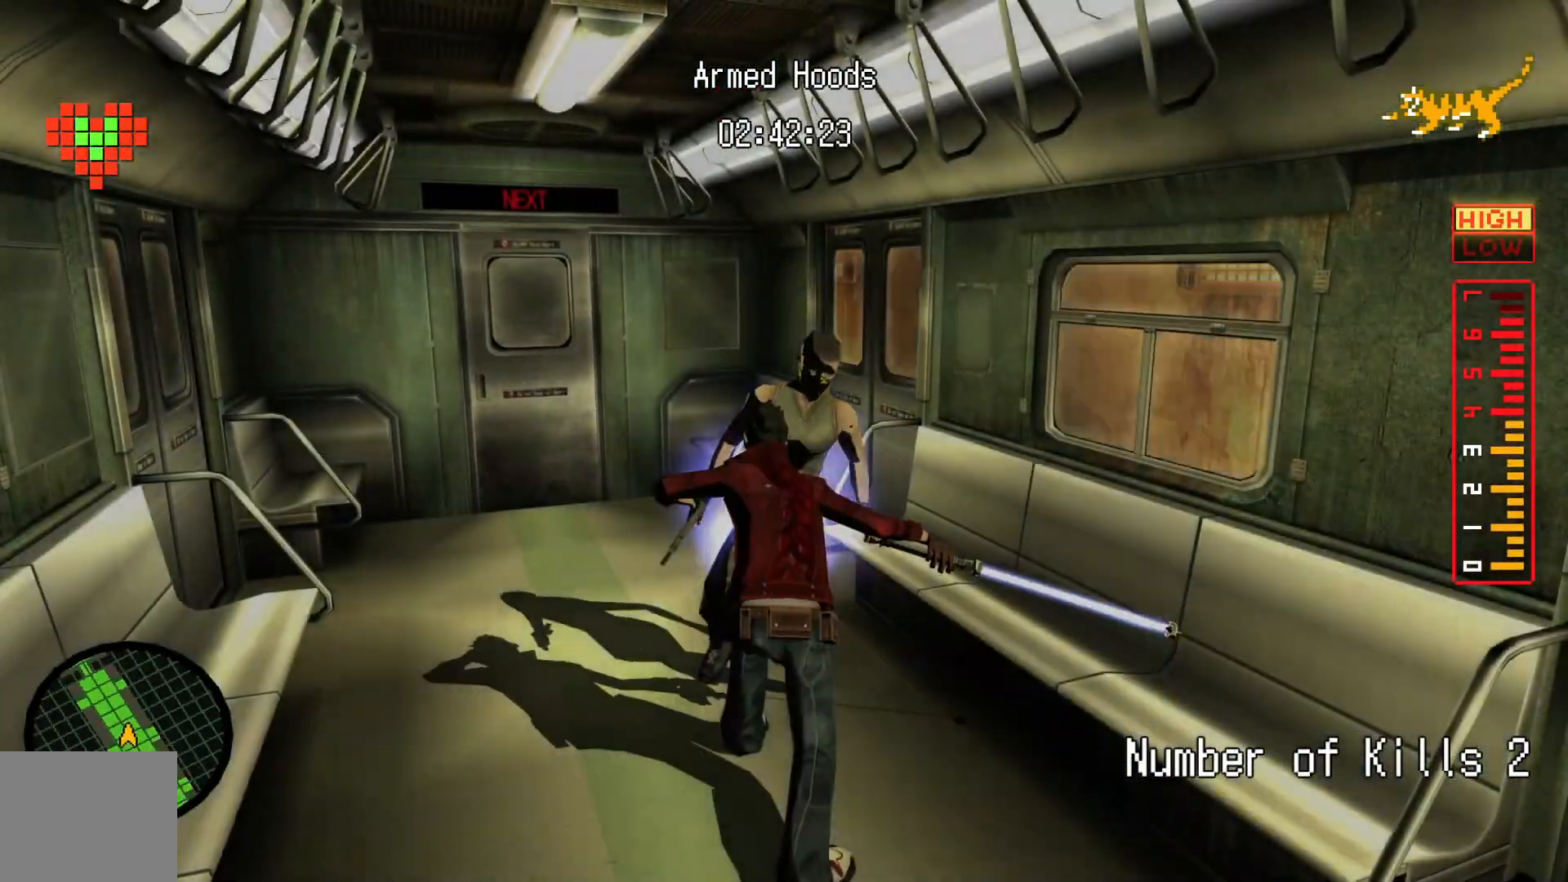
{"dt_ms": 500, "buttons": [], "left_stick": "left", "right_stick": "center", "events": [[417, "left_stick", "left"]]}
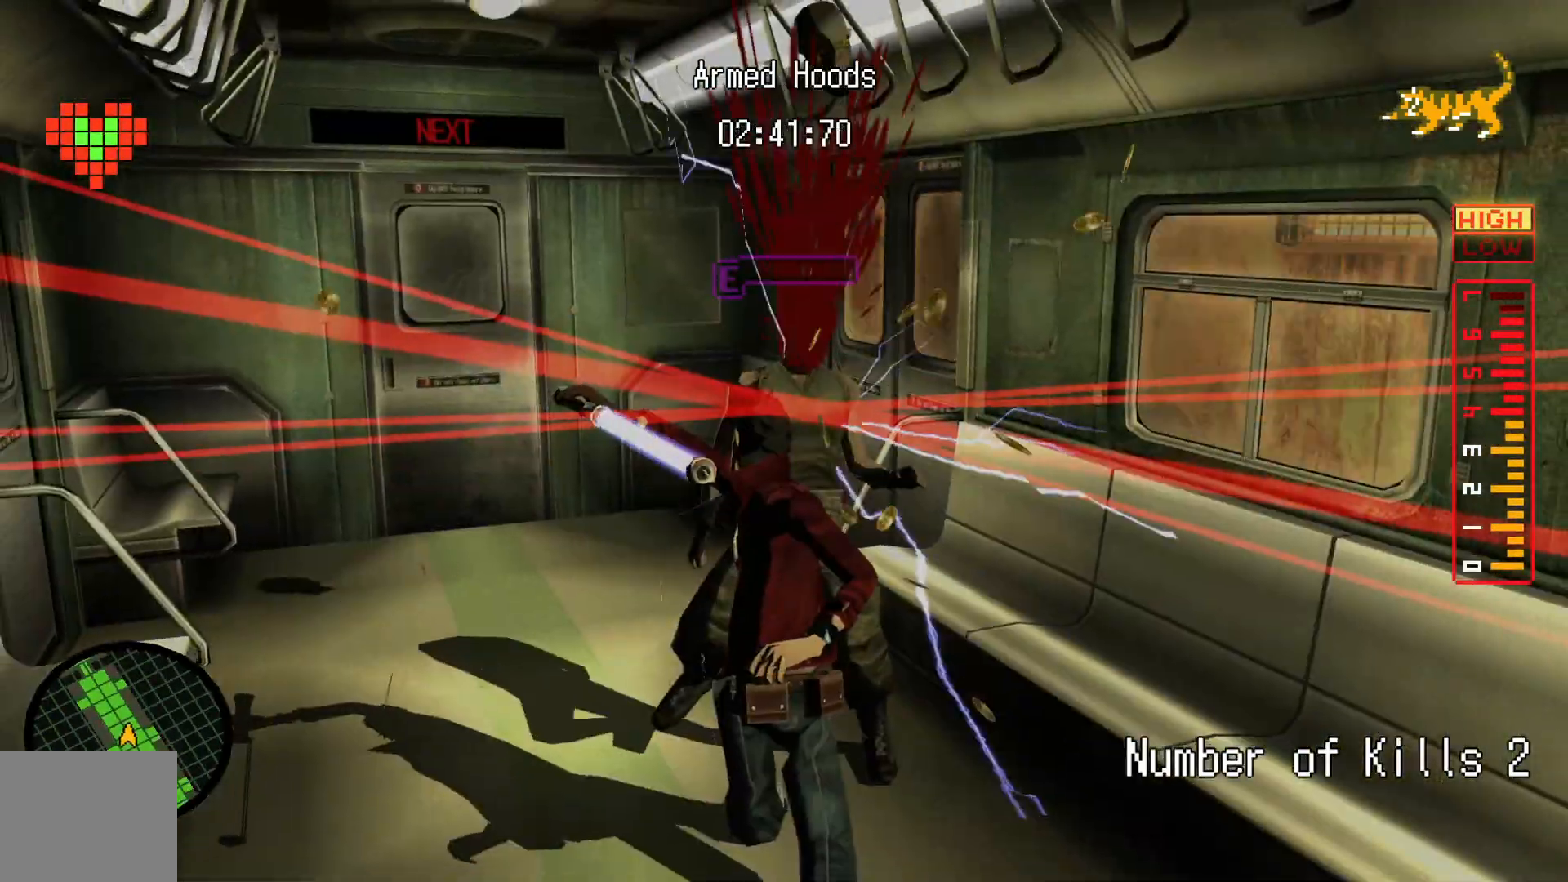
{"dt_ms": 500, "buttons": [], "left_stick": "up-left", "right_stick": "center", "events": [[133, "left_stick", "up-left"]]}
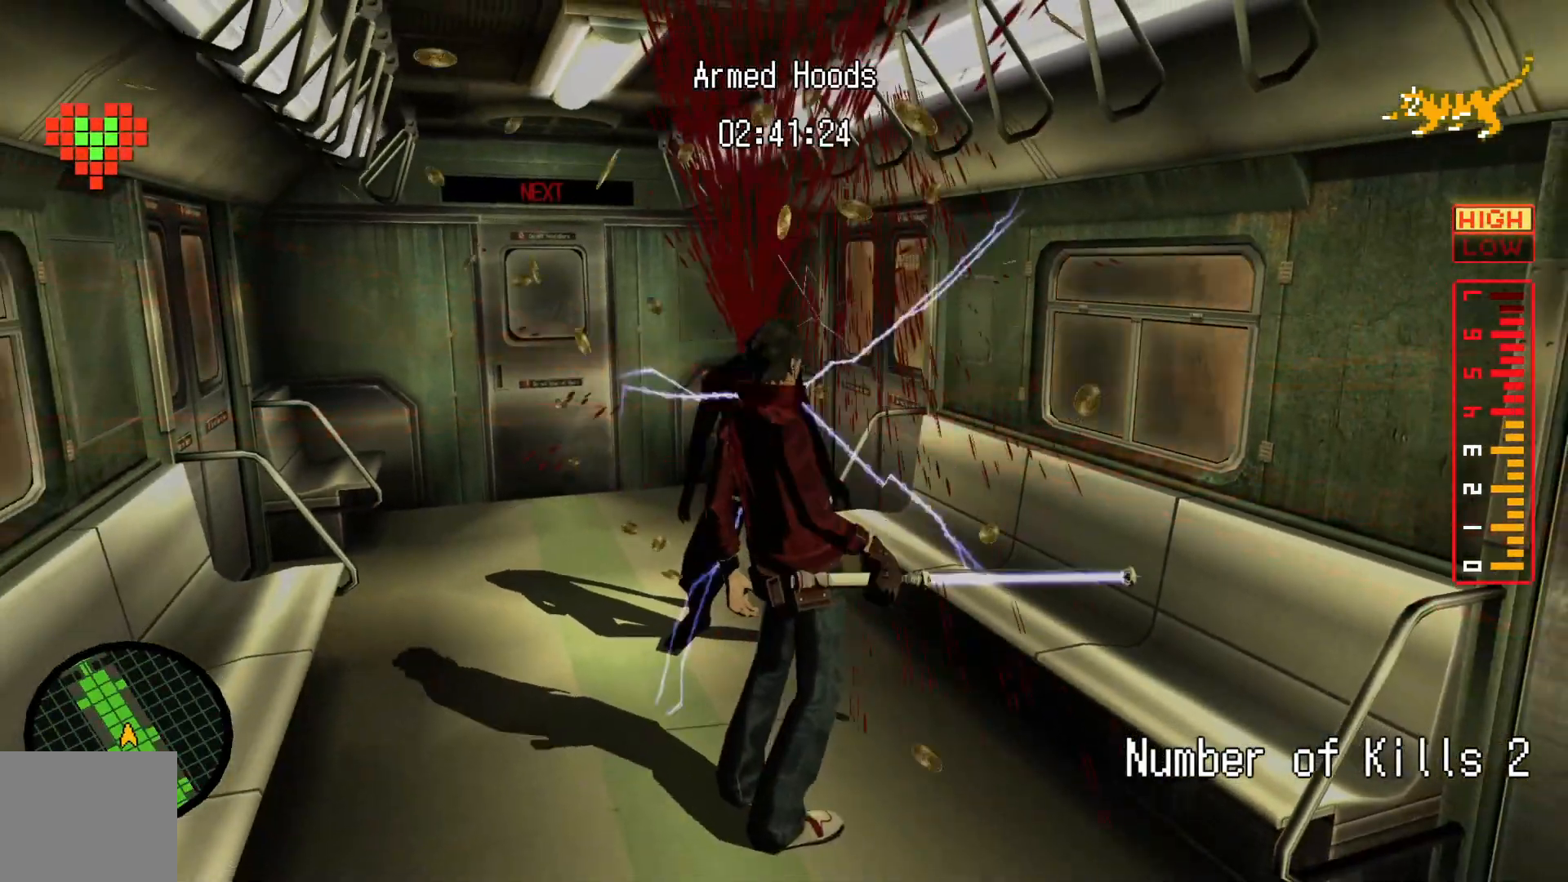
{"dt_ms": 500, "buttons": [], "left_stick": "up", "right_stick": "center", "events": [[17, "left_stick", "center"], [117, "right_stick", "left"], [167, "left_stick", "up"], [267, "right_stick", "center"]]}
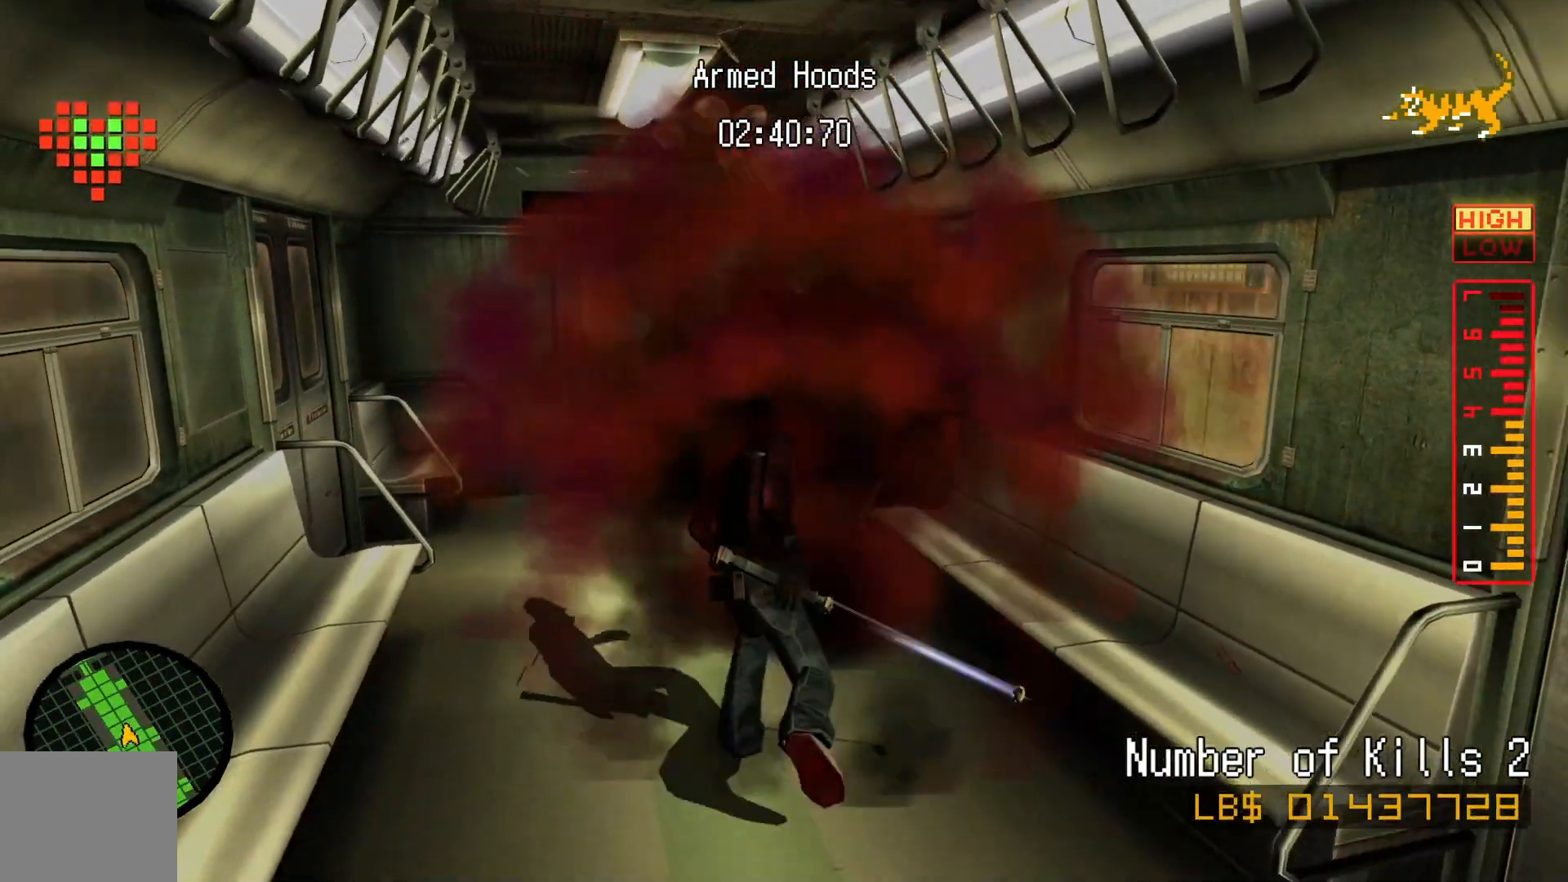
{"dt_ms": 500, "buttons": [], "left_stick": "up", "right_stick": "center"}
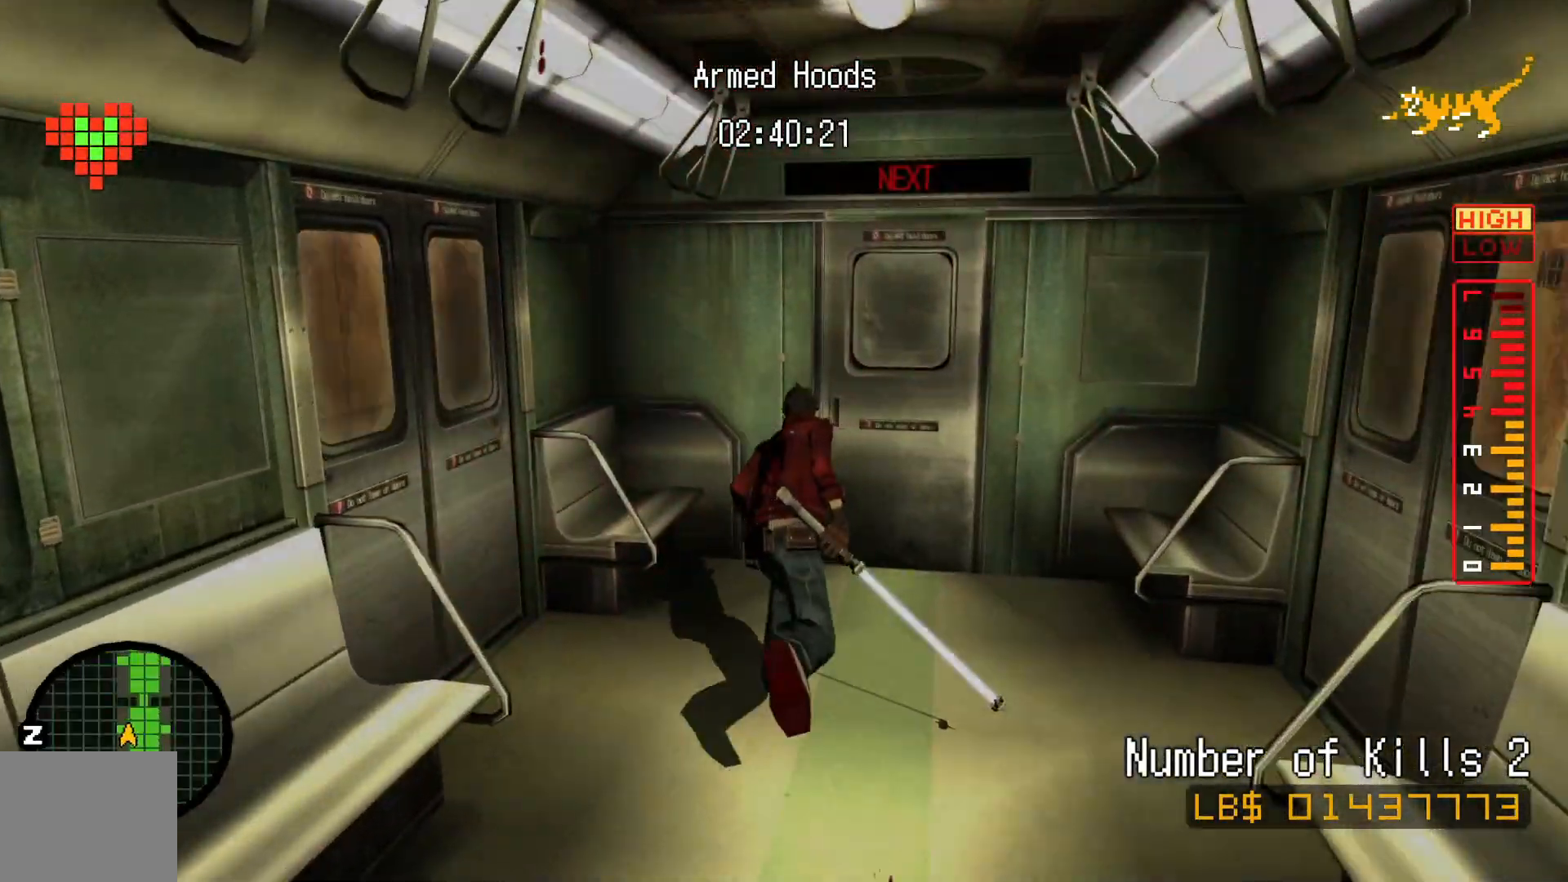
{"dt_ms": 500, "buttons": [], "left_stick": "center", "right_stick": "center", "events": [[17, "left_stick", "up-right"], [217, "left_stick", "up"], [317, "left_stick", "center"]]}
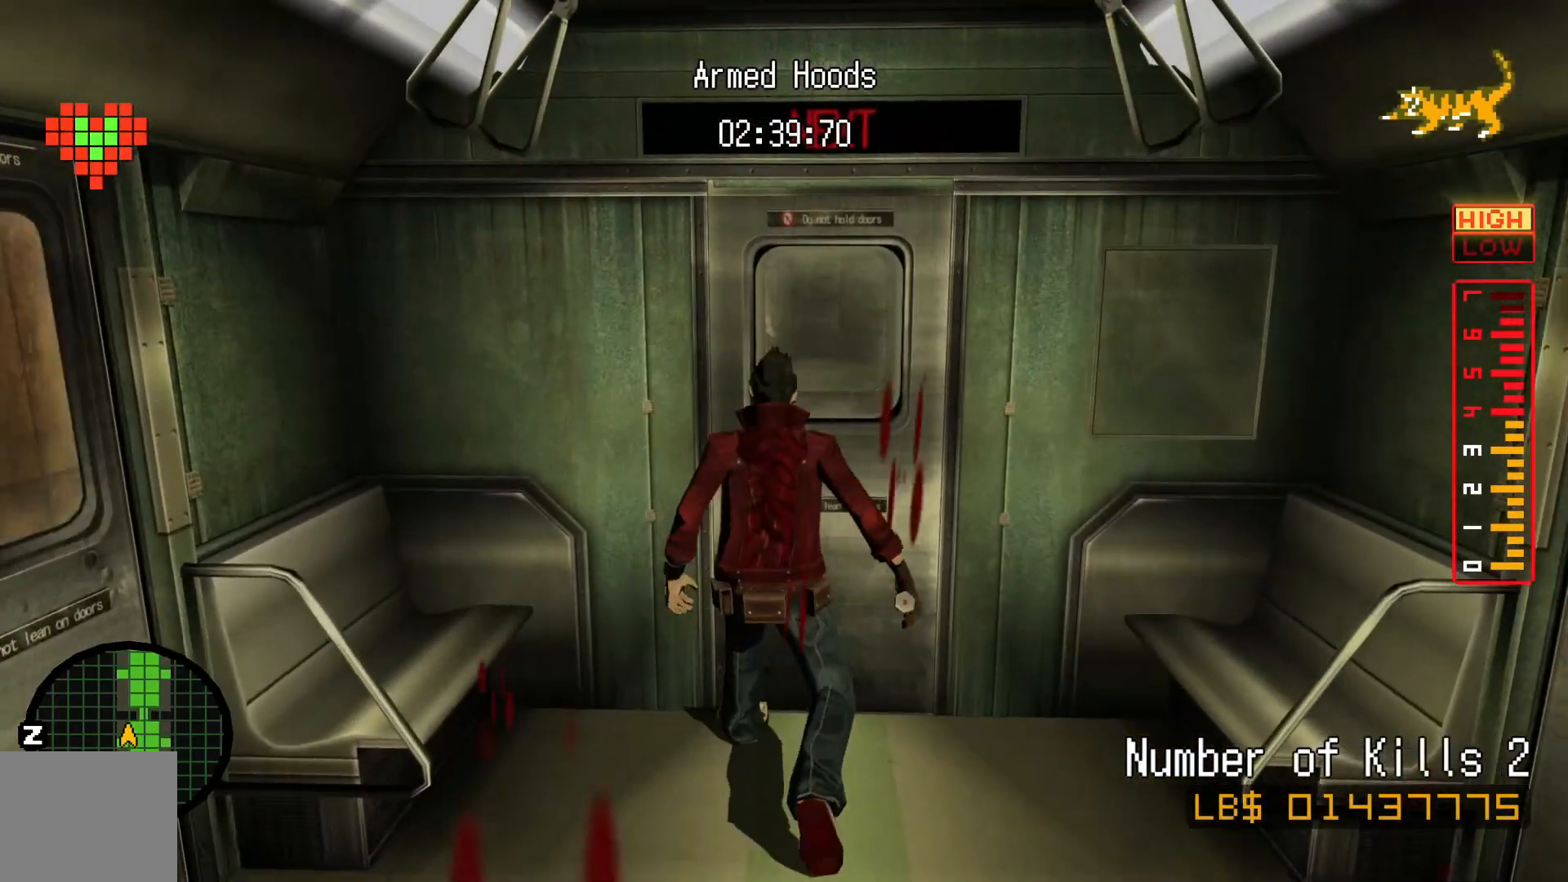
{"dt_ms": 500, "buttons": [], "left_stick": "center", "right_stick": "center", "events": []}
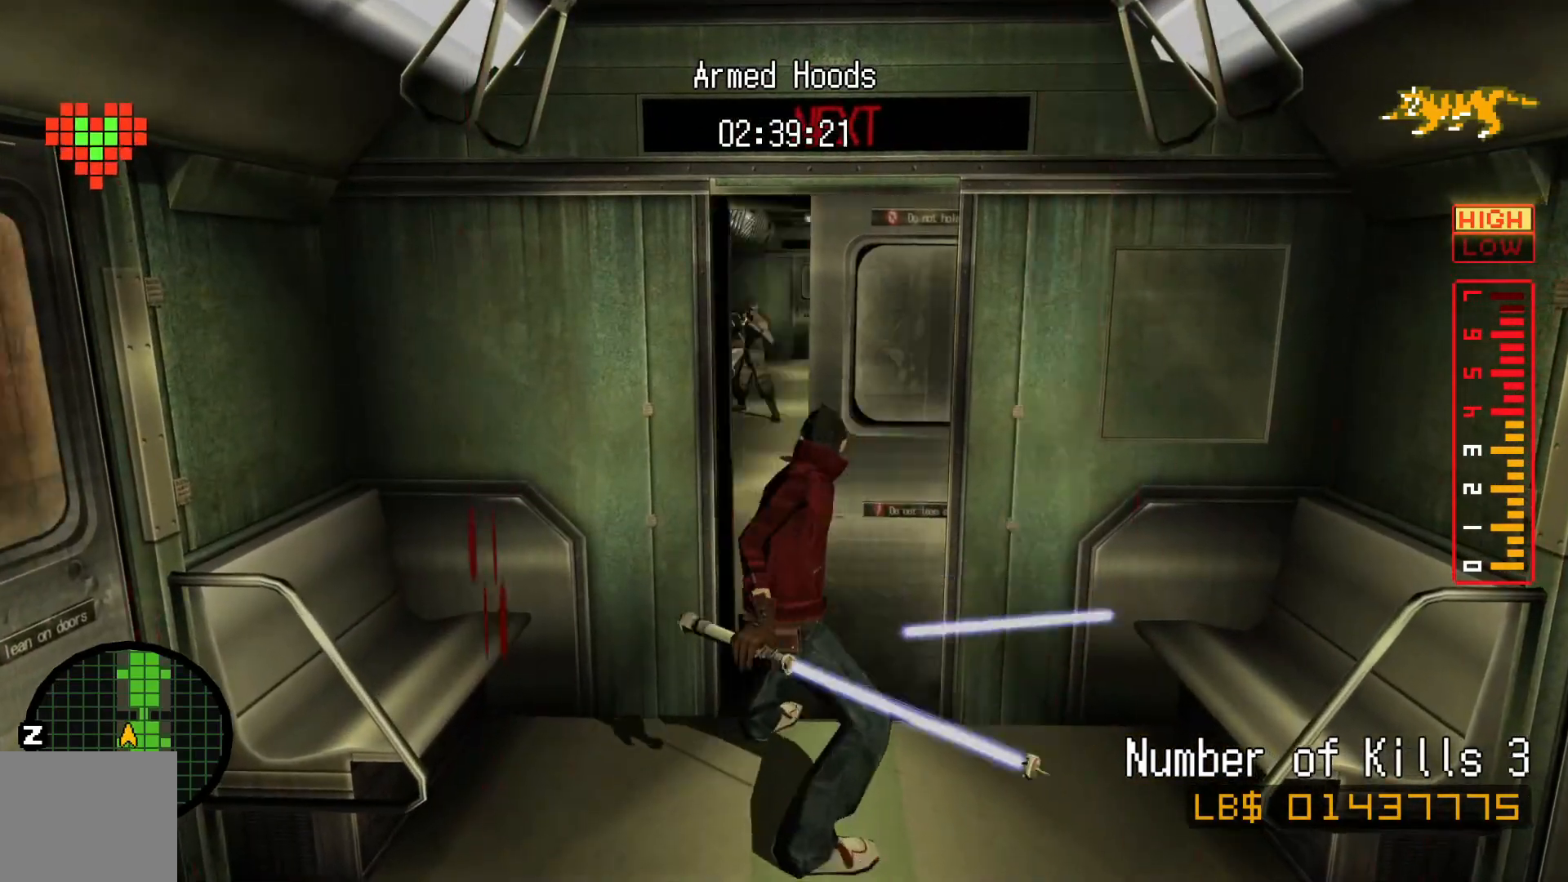
{"dt_ms": 500, "buttons": [], "left_stick": "up", "right_stick": "center", "events": [[267, "left_stick", "up"]]}
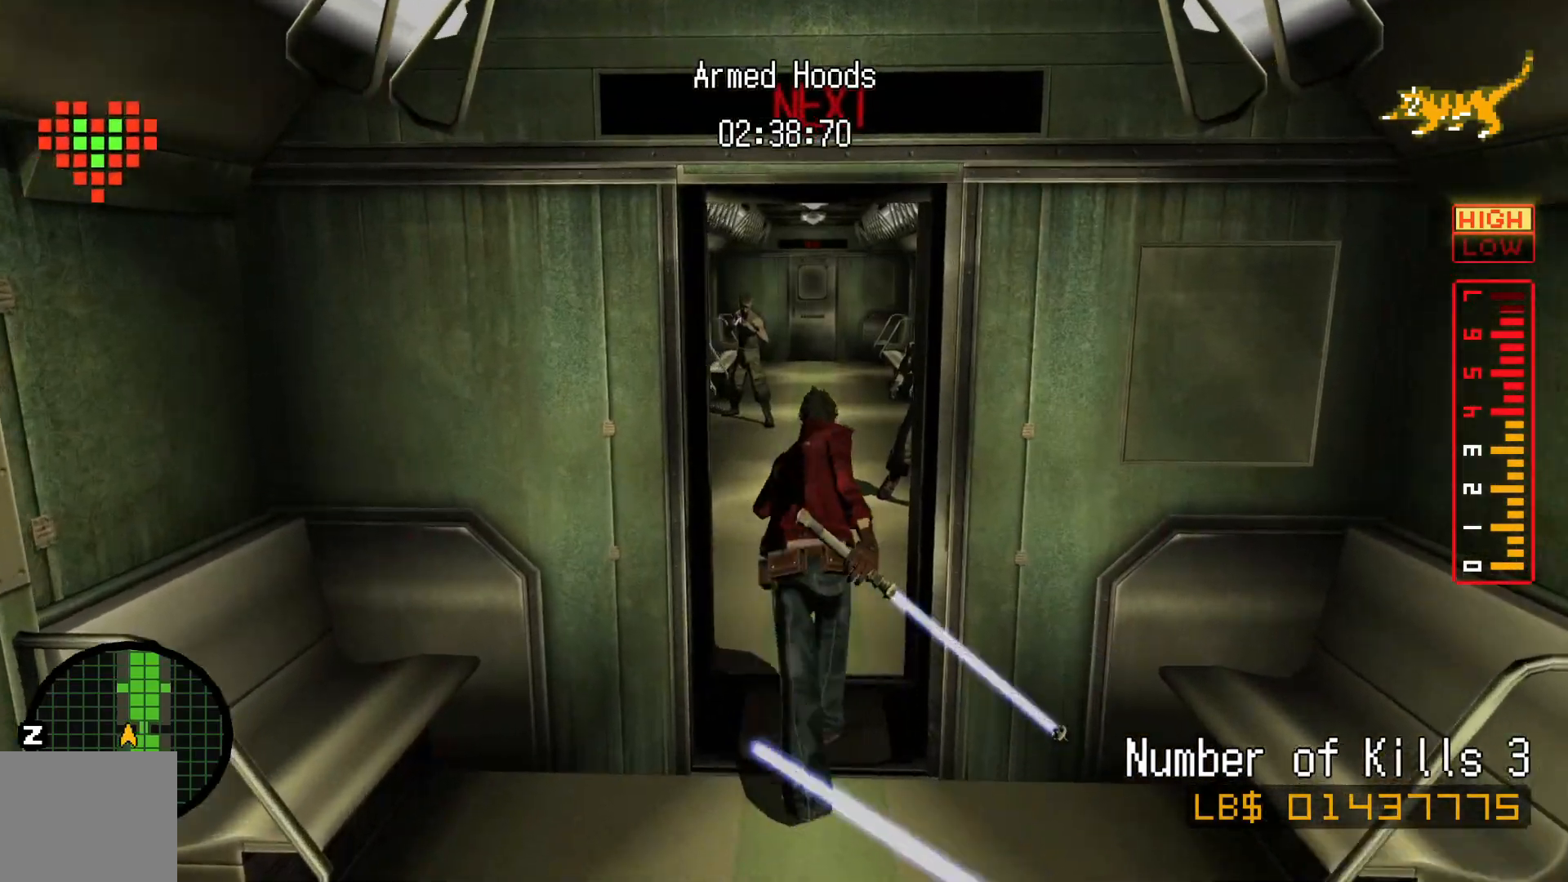
{"dt_ms": 1000, "buttons": ["X"], "left_stick": "up-right", "right_stick": "center"}
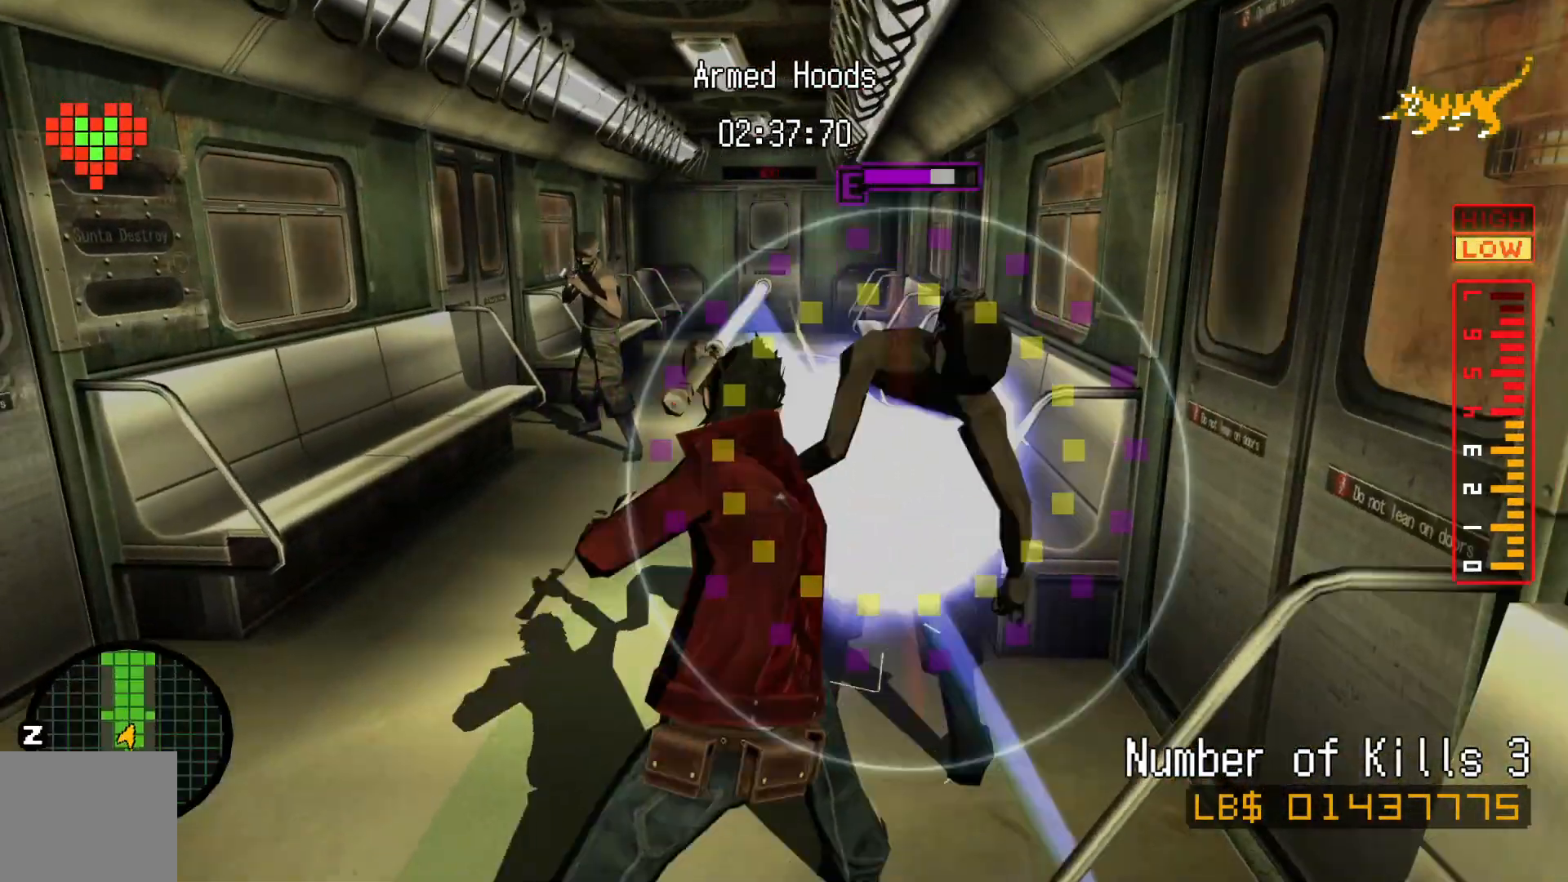
{"dt_ms": 1000, "buttons": [], "left_stick": "up-right", "right_stick": "center"}
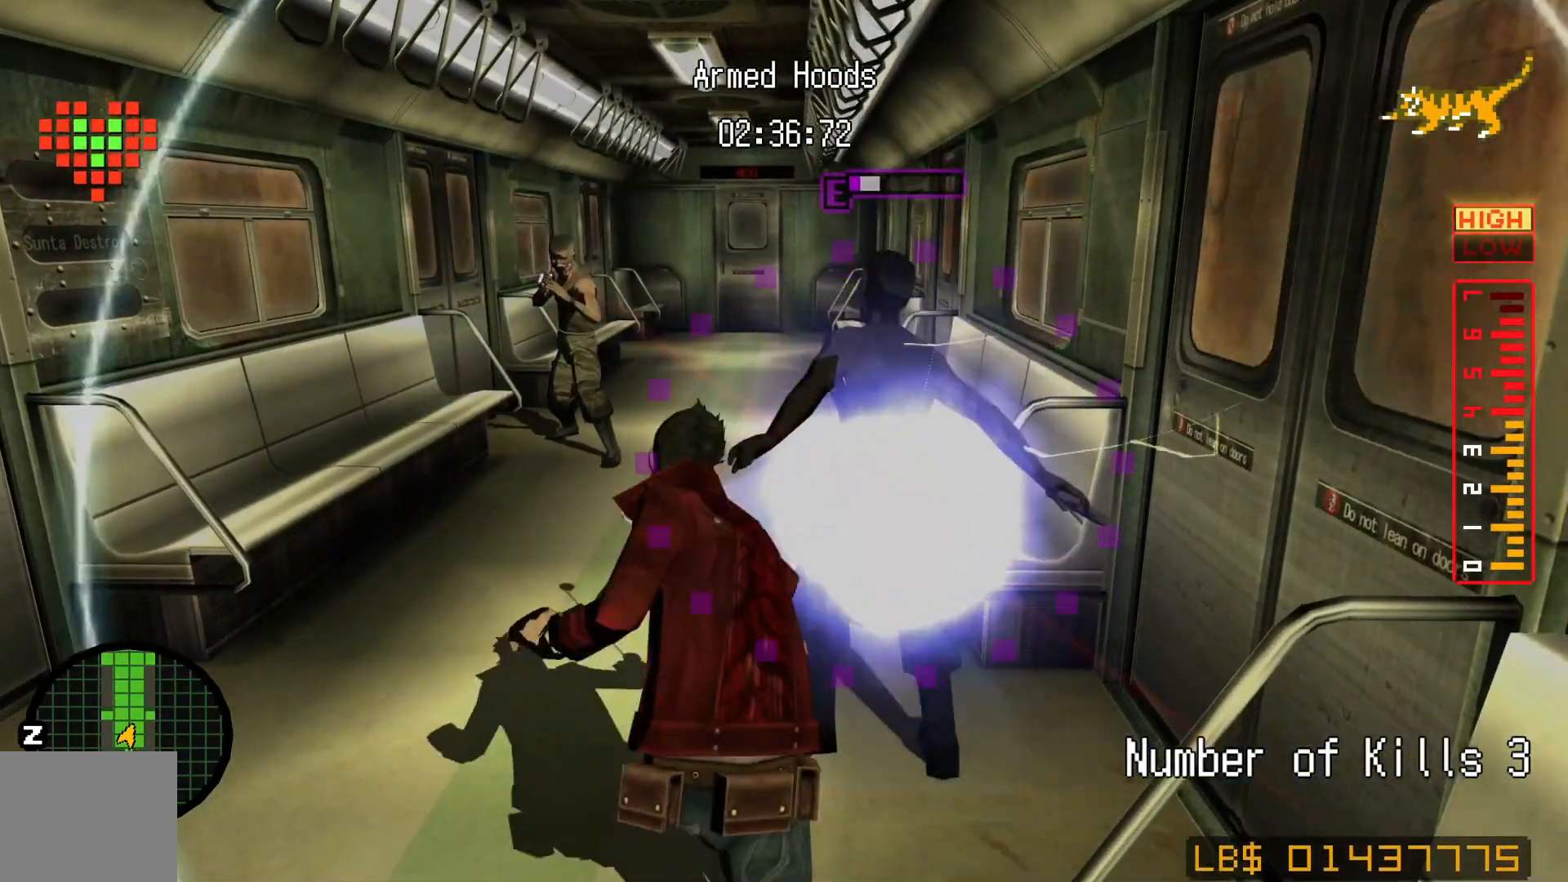
{"dt_ms": 500, "buttons": [], "left_stick": "up-right", "right_stick": "center"}